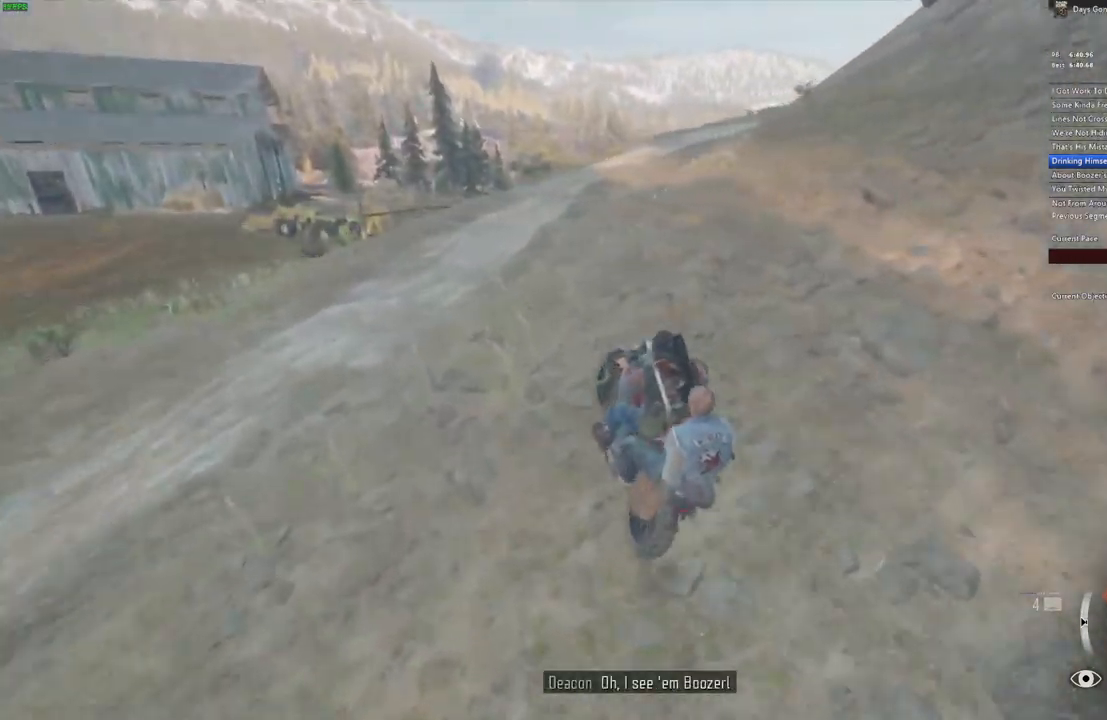
Gameplay with keyboard and mouse; each line is a JSON object with the keys and mouse buttons held at the frame after it. "events" lists presses ("down") and releases ("up") of ".", "/", "0", "1", "2", "3", "4", "5", "6", "7", "8", "9", "a", "alt_l", "alt_r", "b", "backslash", "backspace", "c", "caps_lock", "comma", "ctrl_l", "ctrl_r", "d", "e", "equals", "escape", "f", "f1", "f10", "f11", "f12", "f2", "f3", "f4", "f5", "f6", "f7", "f8", "f9", "g", "h", "i", "j", "k", "l", "lbracket", "m", "minus", "n", "o", "p", "q", "quote", "r", "rbracket", "return", "s", "semicolon", "shift_l", "shift_r", "space", "super", "t", "tab", "tilde", "u", "v", "w", "x", "y", "z", "mouse_left", "mouse_wheel" and "mouse_right" between this image and that frame as [ms after this image, input, new state], when the widget could be followed in between. "mouse_left", "mouse_wheel", "mouse_right" = the "left", "wheel", "right" buttons of the "mouse" list. No other keys are recorded. "wheel" means that the mouse wheel is clicked or scrolled. Mouse movement is not recorded.
{"keys": ["d"], "mouse": [], "events": [[400, "w", "up"]]}
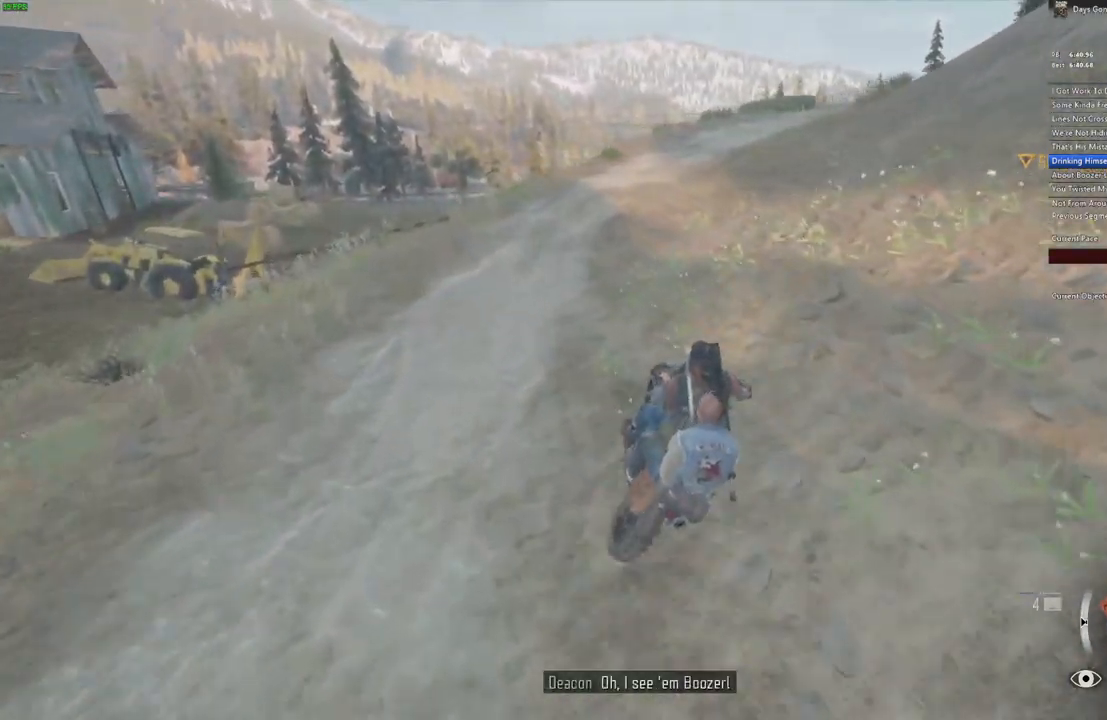
{"keys": ["w"], "mouse": []}
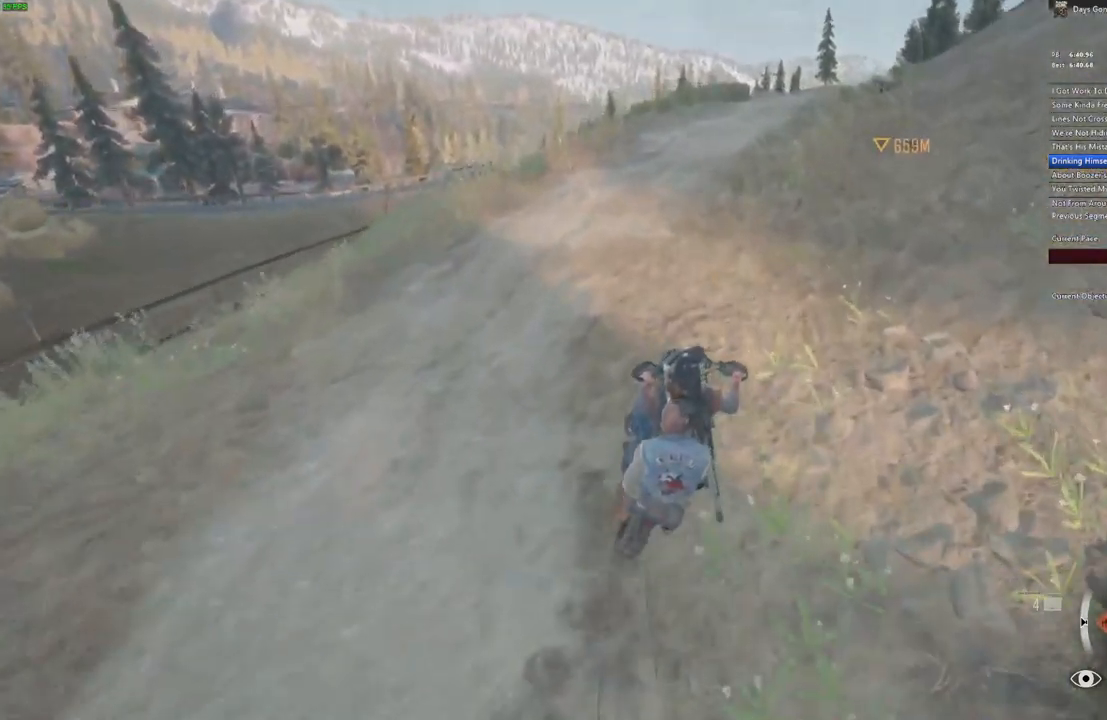
{"keys": ["w"], "mouse": [], "events": []}
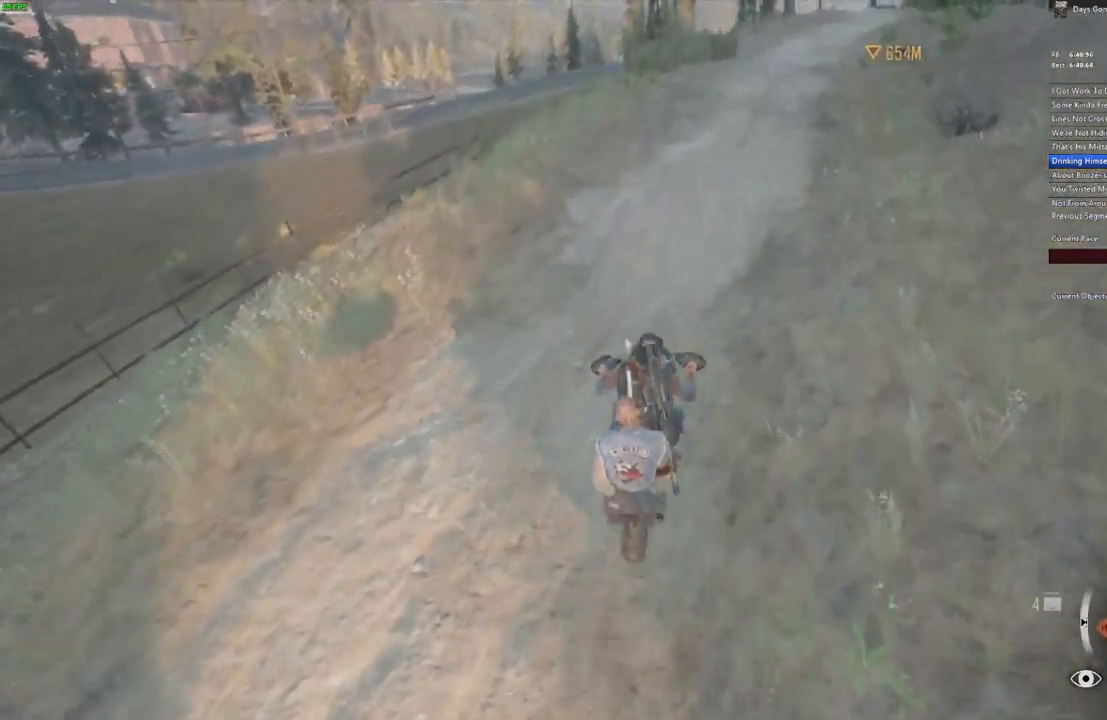
{"keys": ["w"], "mouse": [], "events": [[301, "d", "down"], [367, "d", "up"]]}
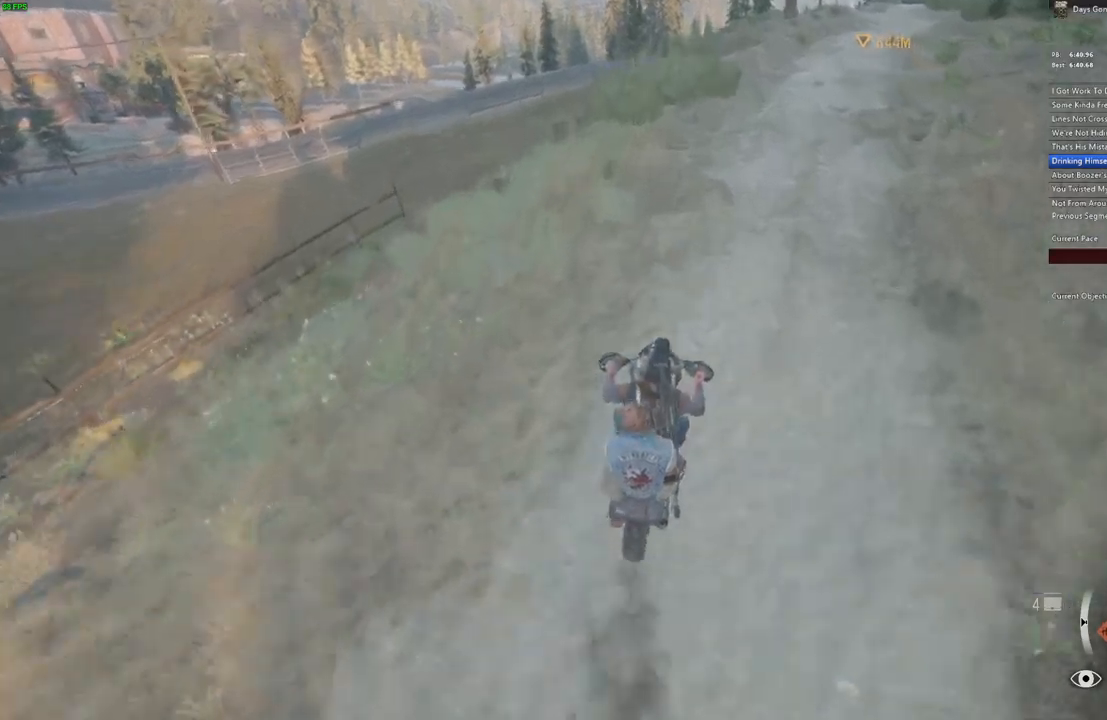
{"keys": ["w"], "mouse": [], "events": []}
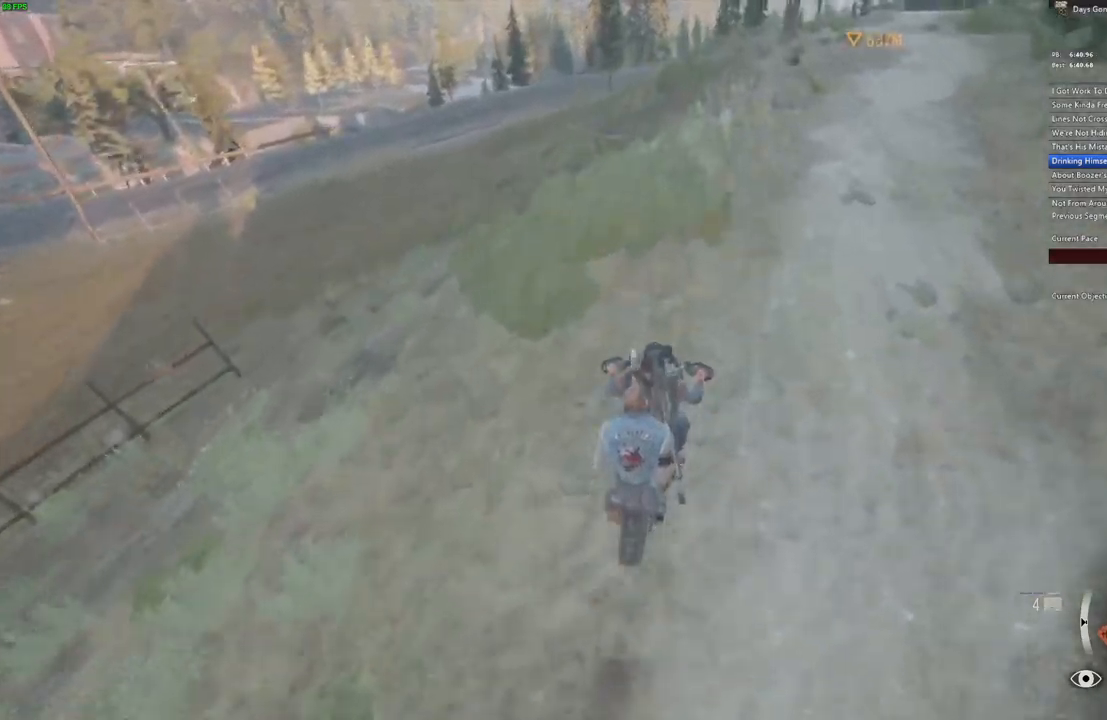
{"keys": ["w"], "mouse": [], "events": [[17, "d", "down"], [83, "d", "up"], [83, "w", "up"], [350, "a", "down"], [433, "a", "up"], [467, "w", "down"]]}
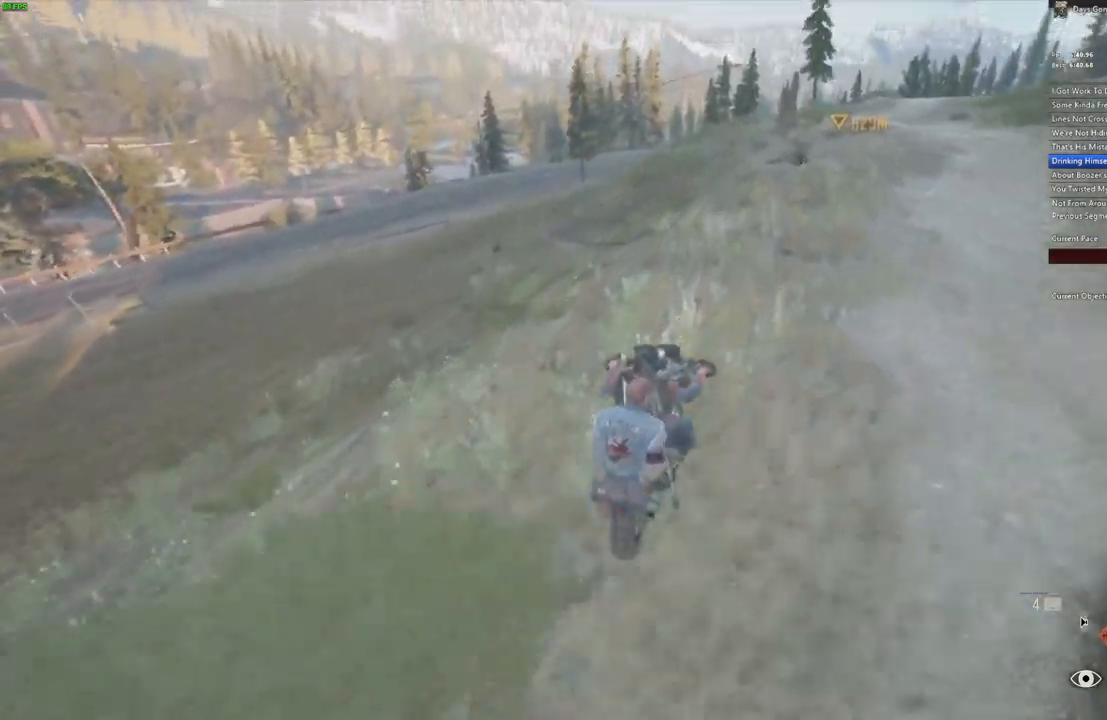
{"keys": ["w"], "mouse": [], "events": [[83, "a", "down"], [167, "a", "up"], [317, "a", "down"], [417, "a", "up"]]}
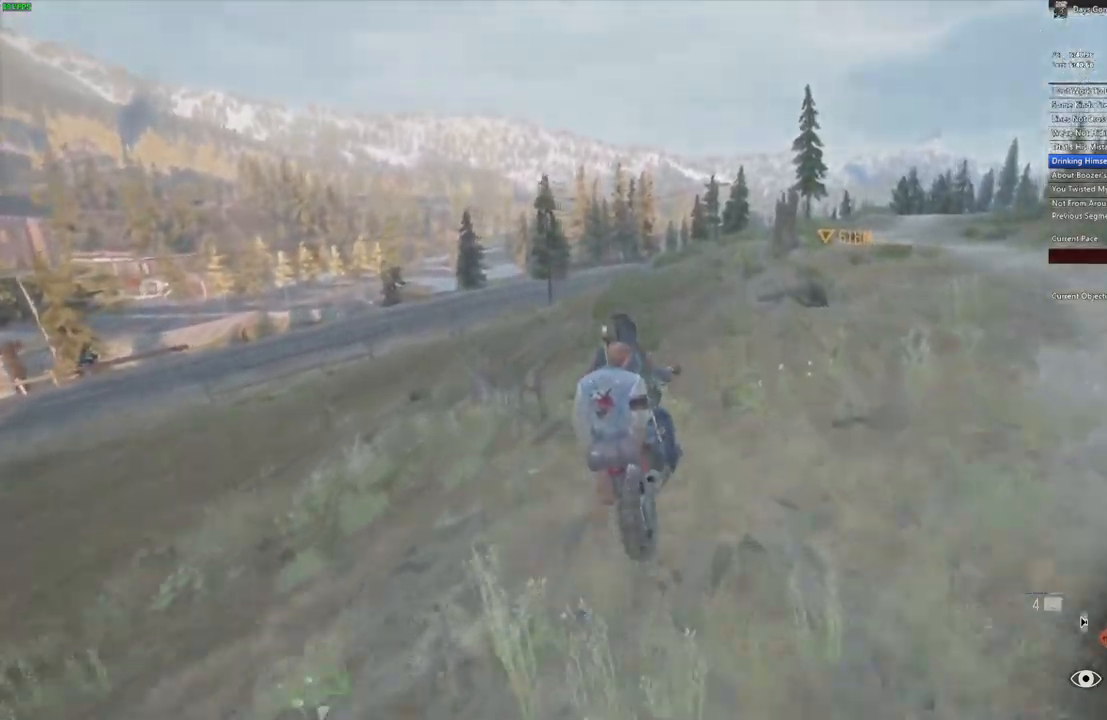
{"keys": ["w"], "mouse": [], "events": []}
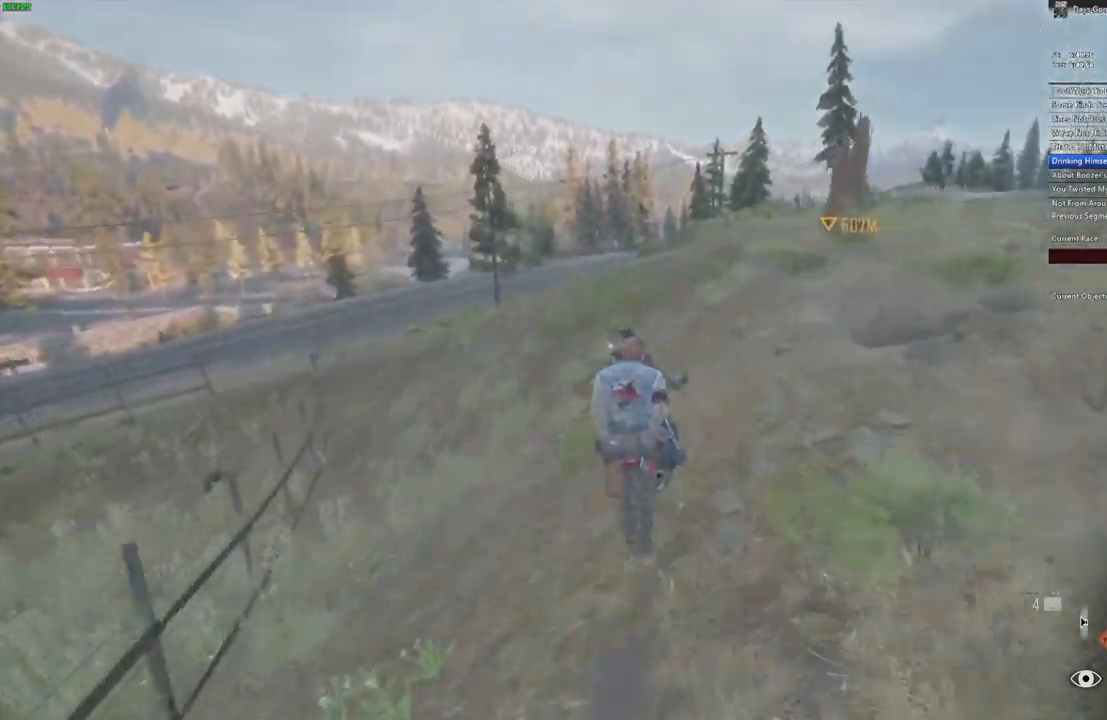
{"keys": ["w"], "mouse": [], "events": [[267, "d", "down"], [333, "d", "up"], [350, "alt_l", "down"], [417, "alt_l", "up"]]}